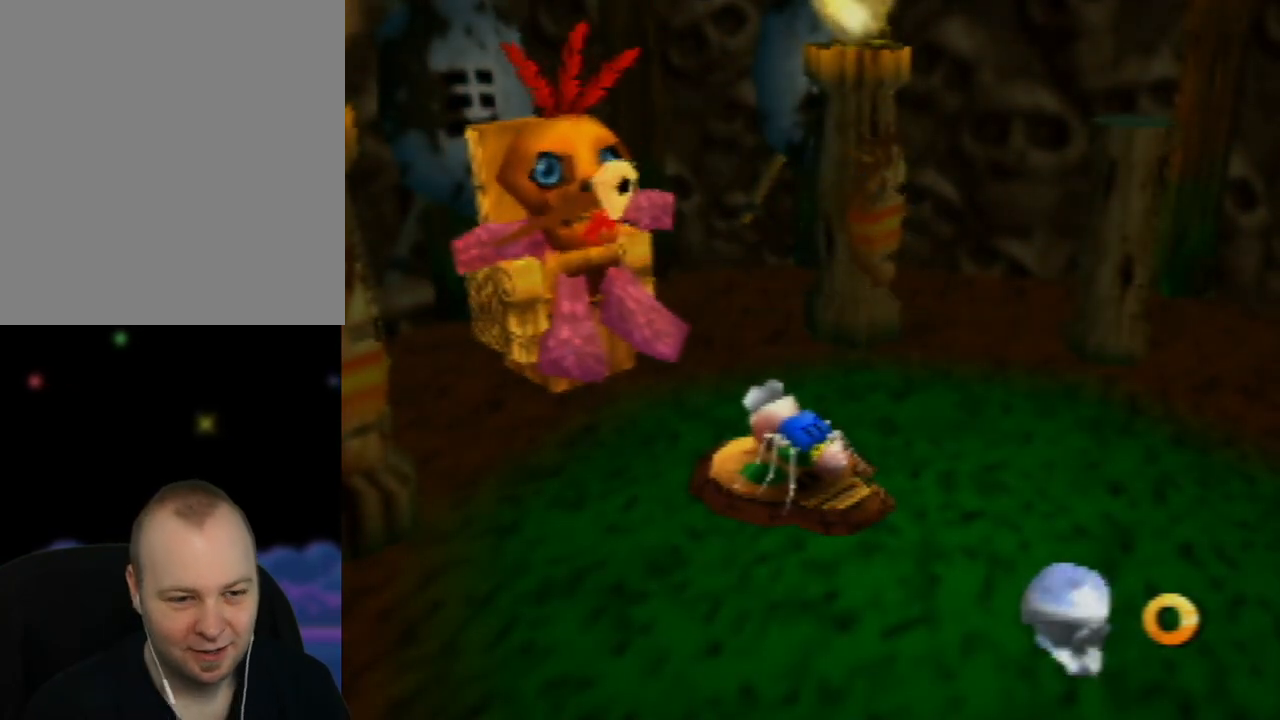
Gameplay with a controller (Nintendo layout); each line is a JSON object with the inputs held at the frame after it. "events" lists button and stick changes between this image and that frame as [ms after this image, input, new state], when the widget could be followed in between. Not read: L1 L3 R1 R3.
{"buttons": [], "left_stick": "down-right", "events": [[167, "left_stick", "down-right"]]}
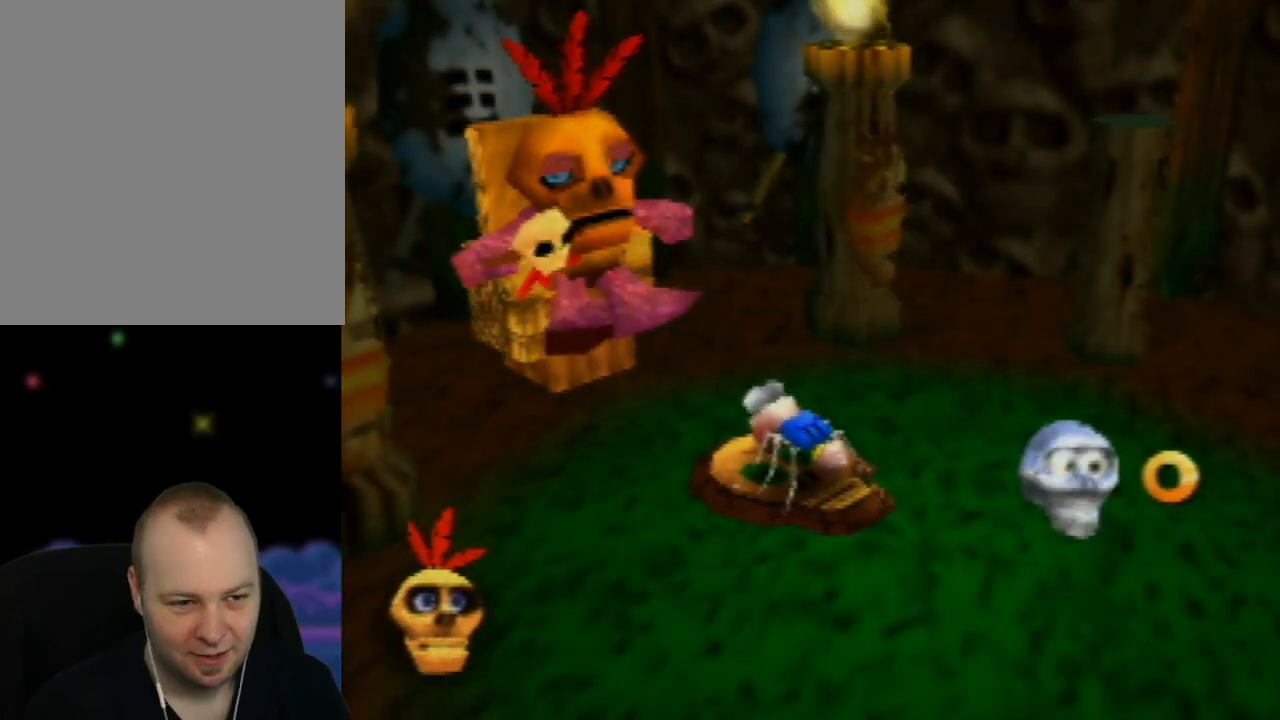
{"buttons": ["A"], "left_stick": "center", "events": [[333, "left_stick", "center"], [350, "A", "down"]]}
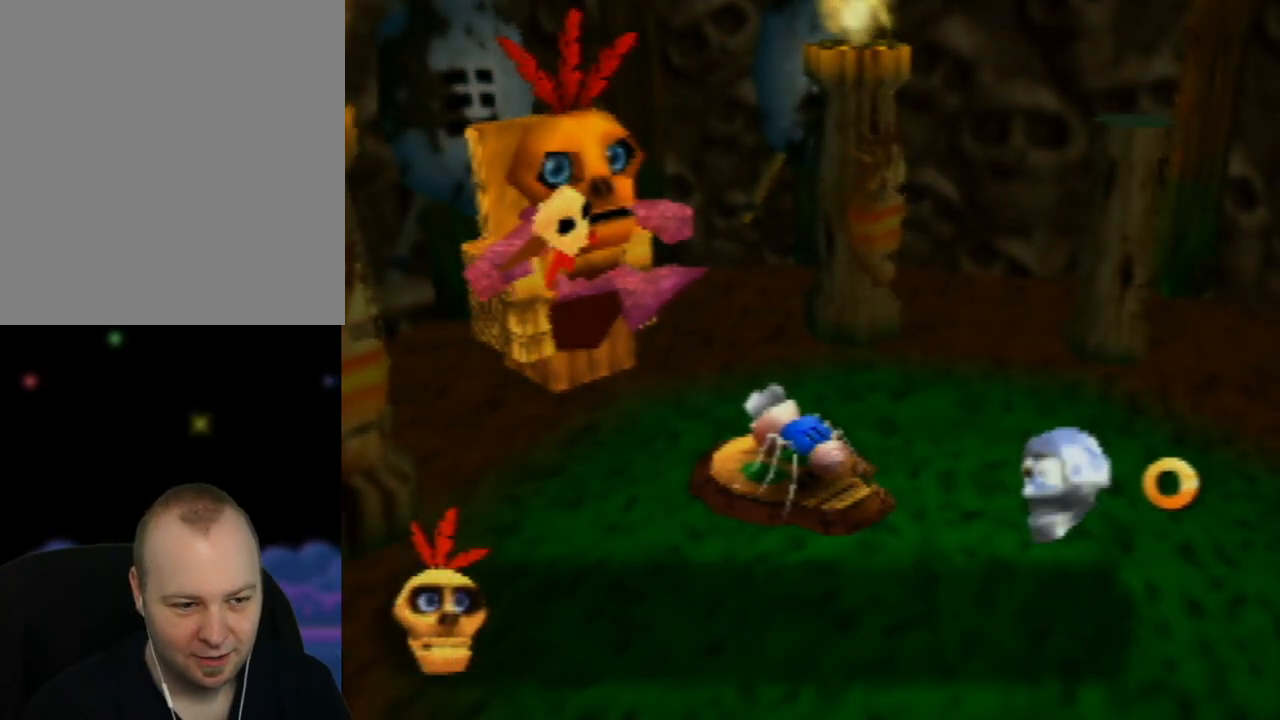
{"buttons": ["A"], "left_stick": "center", "events": []}
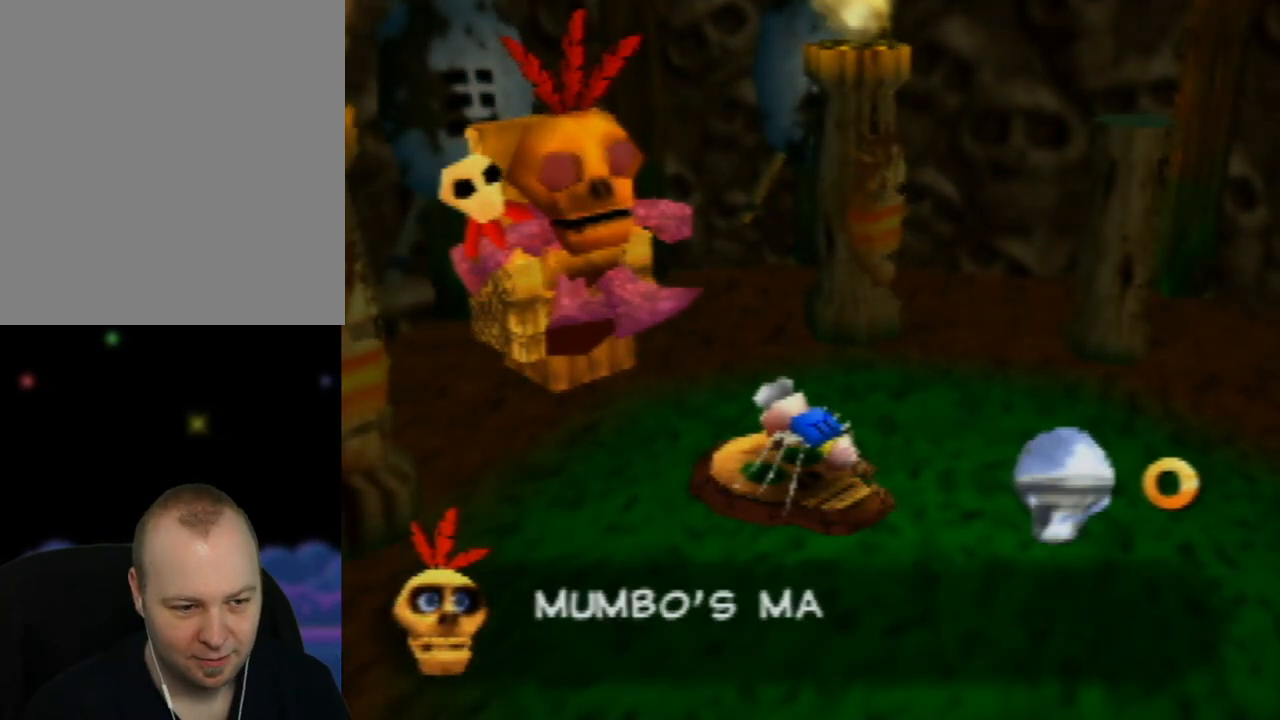
{"buttons": ["A"], "left_stick": "center", "events": []}
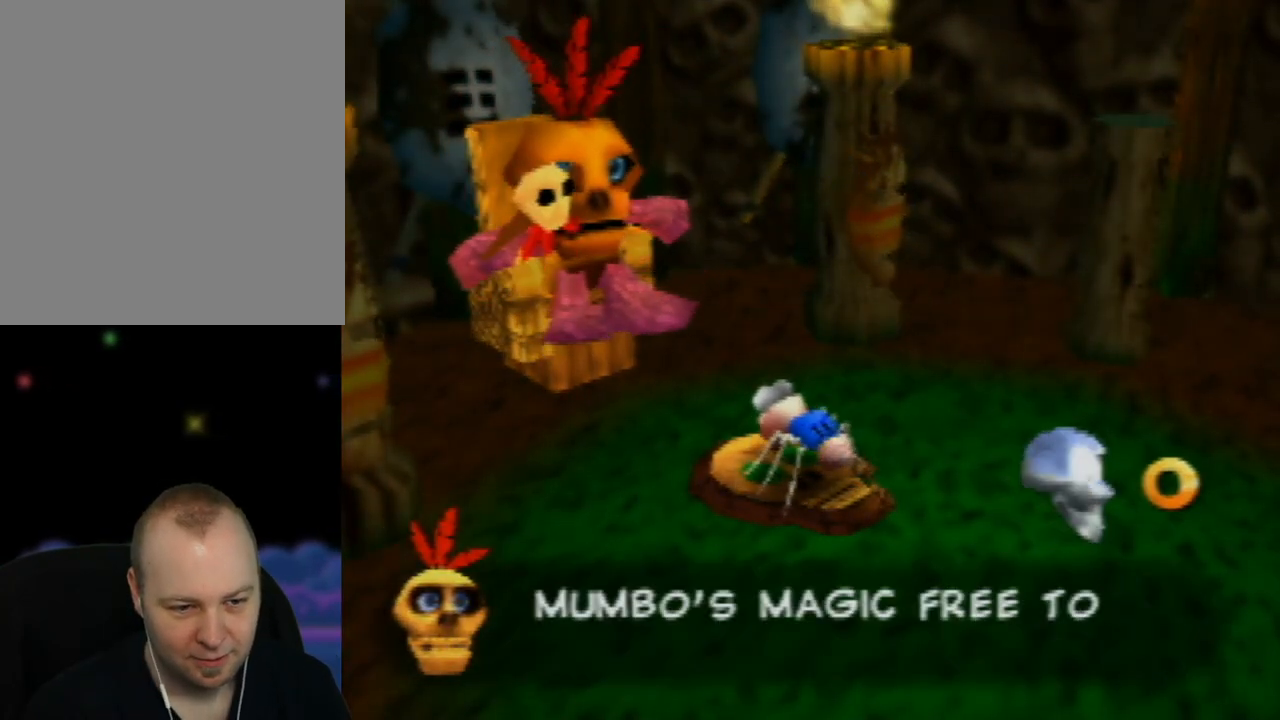
{"buttons": ["A"], "left_stick": "center", "events": []}
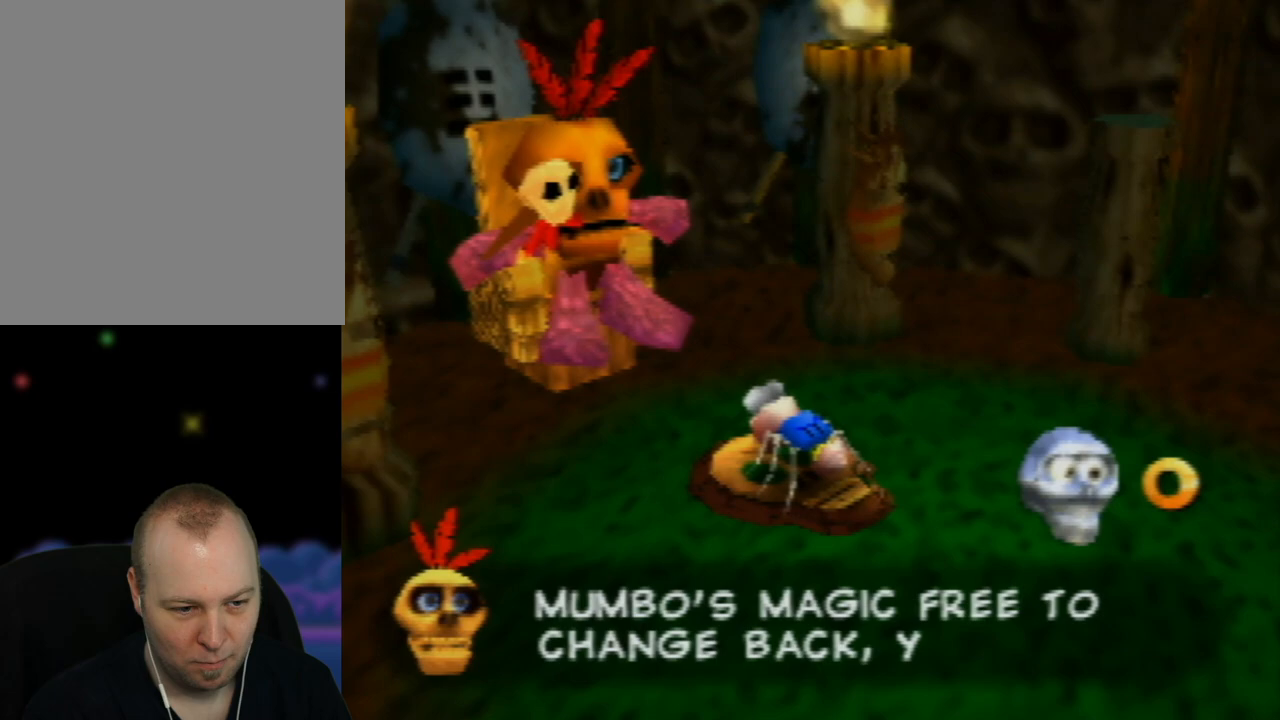
{"buttons": ["A"], "left_stick": "center", "events": []}
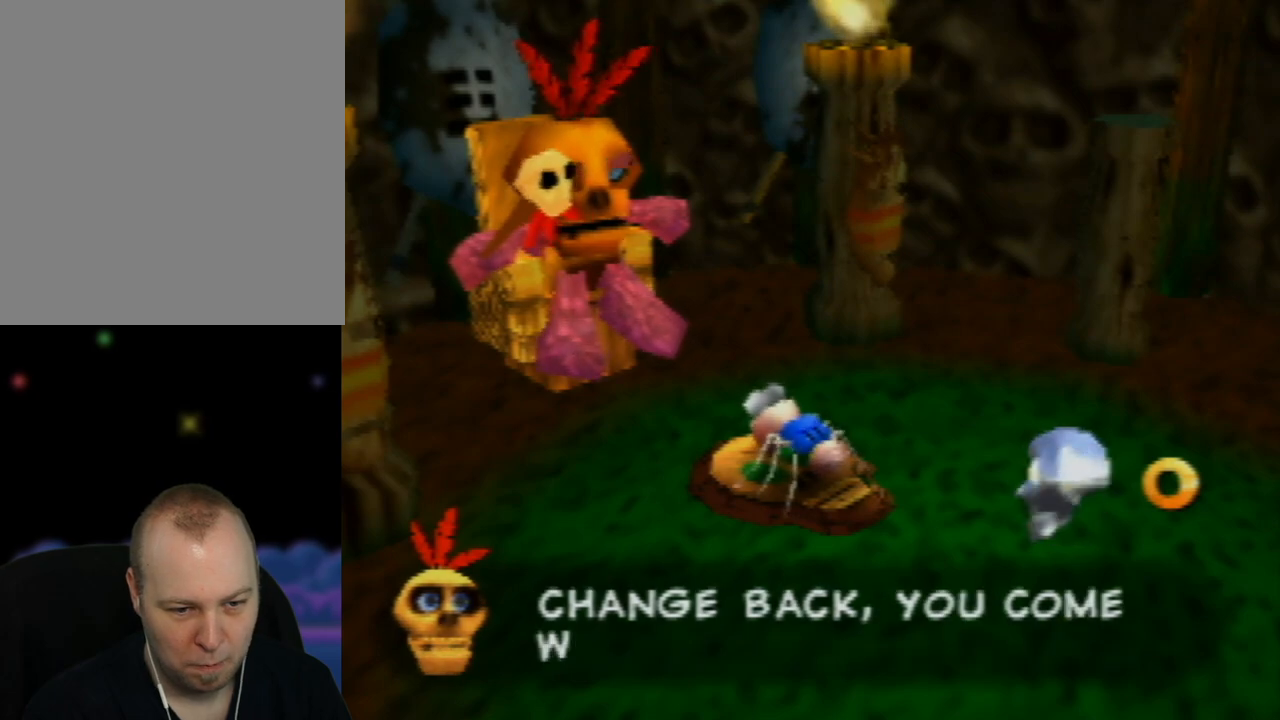
{"buttons": ["A"], "left_stick": "center", "events": []}
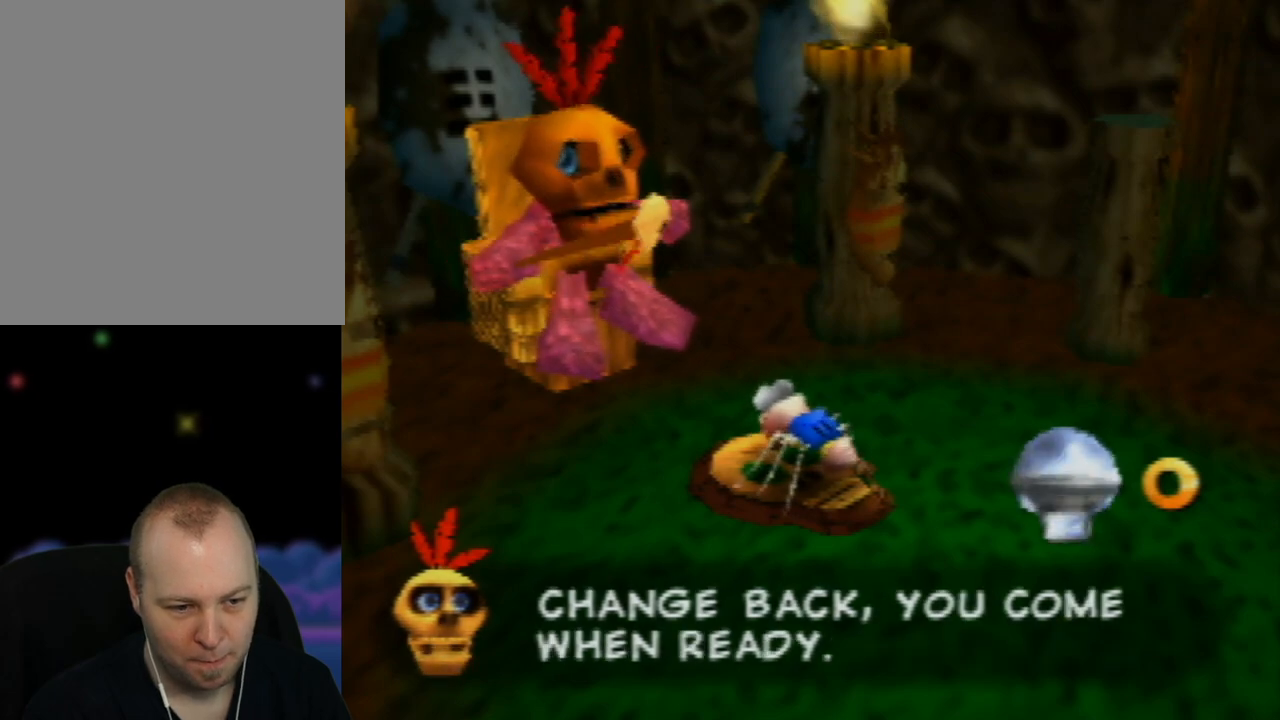
{"buttons": ["A"], "left_stick": "down-right", "events": [[467, "left_stick", "down-right"]]}
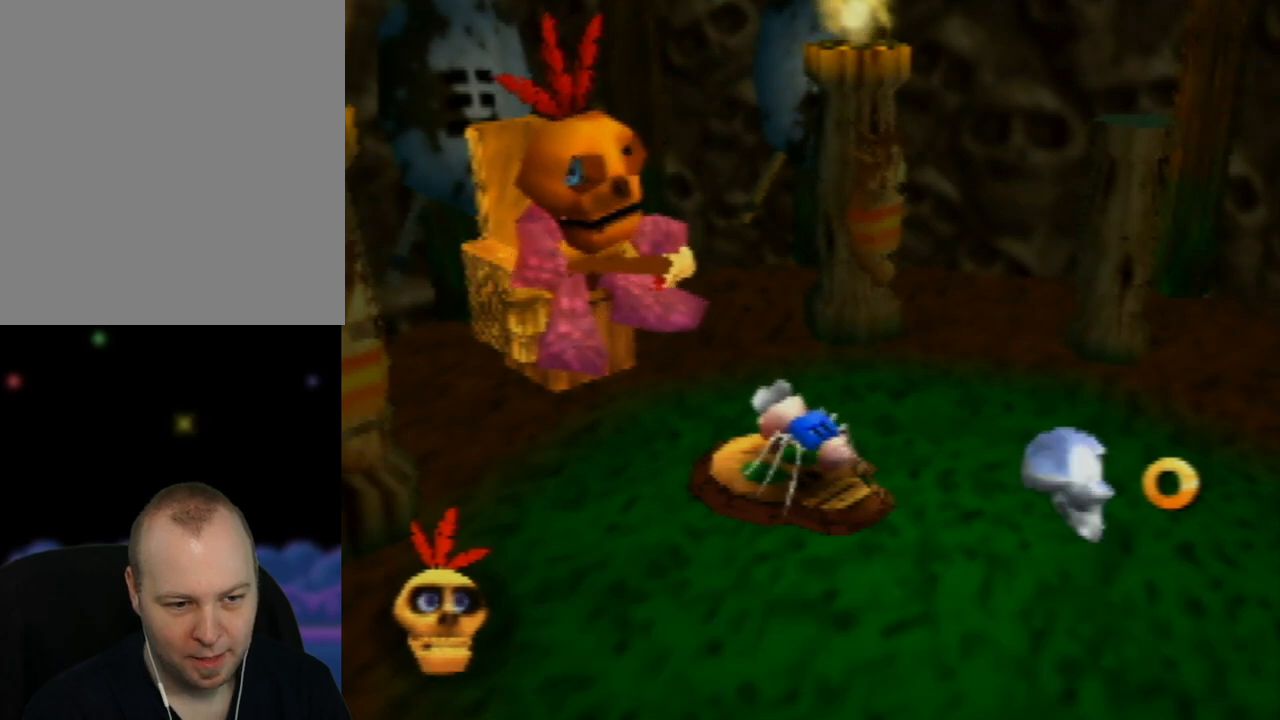
{"buttons": [], "left_stick": "down-right", "events": [[183, "A", "up"]]}
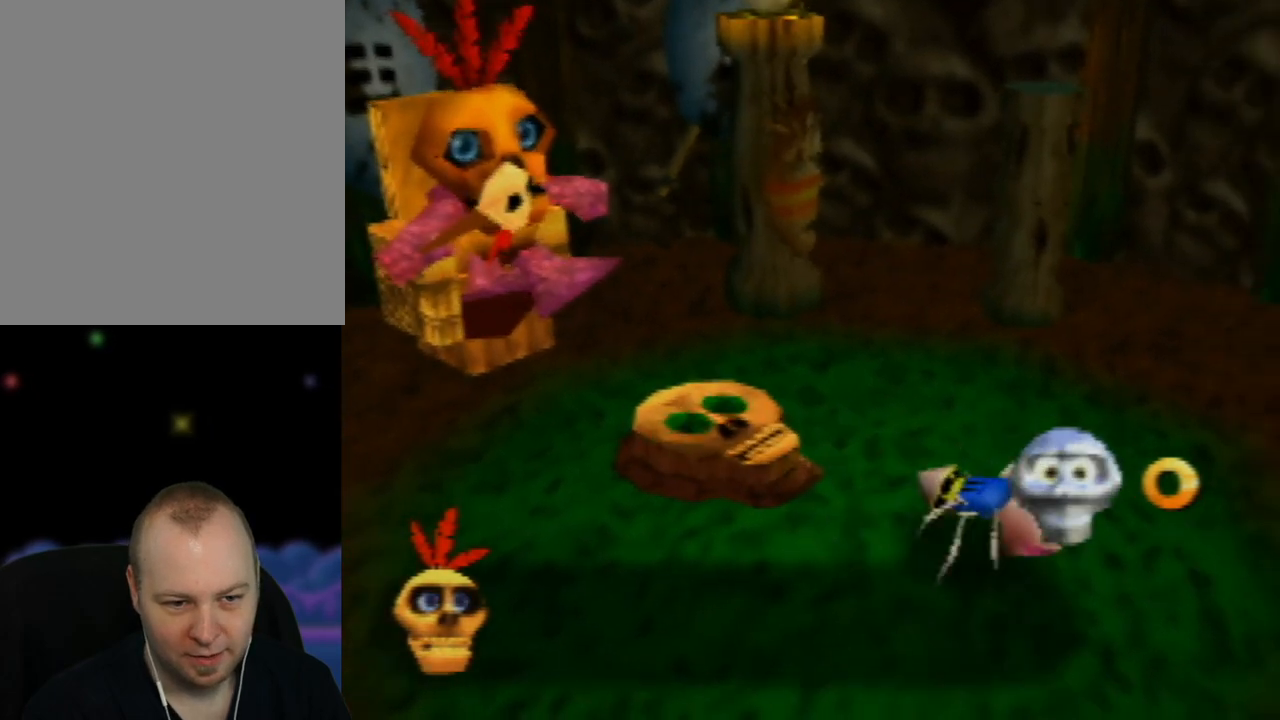
{"buttons": [], "left_stick": "down-right", "events": []}
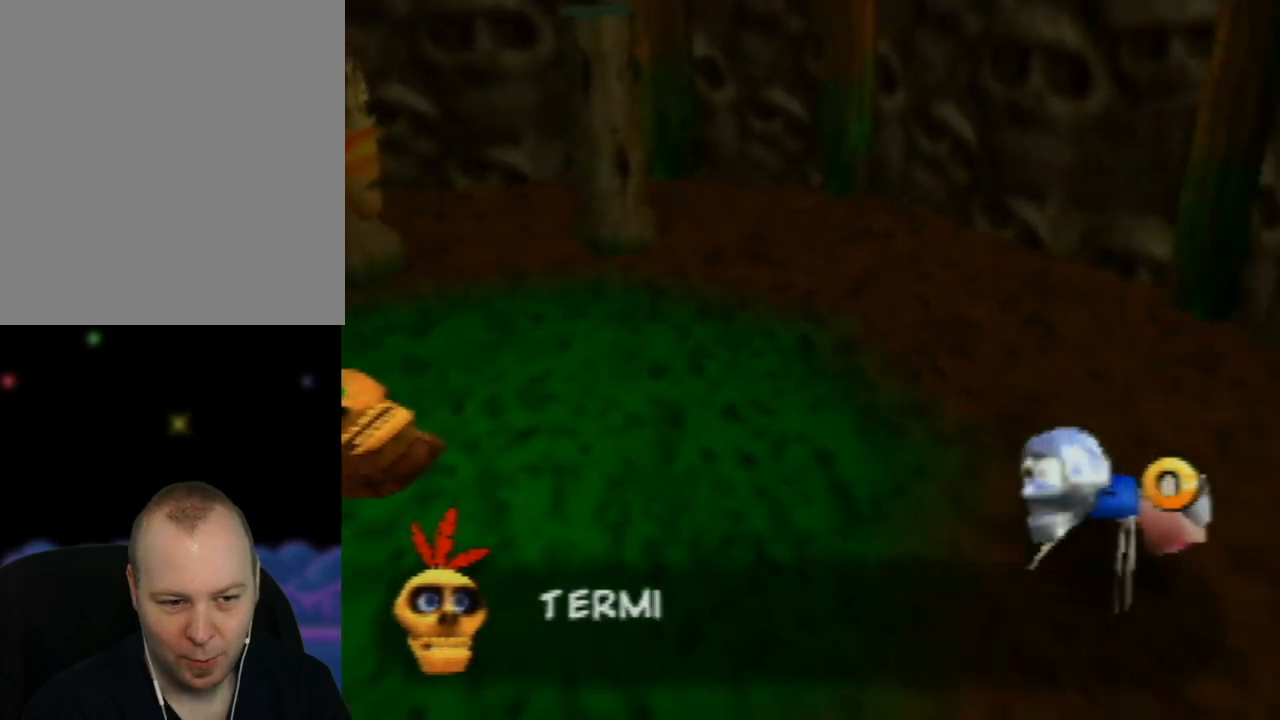
{"buttons": [], "left_stick": "center", "events": [[33, "left_stick", "center"]]}
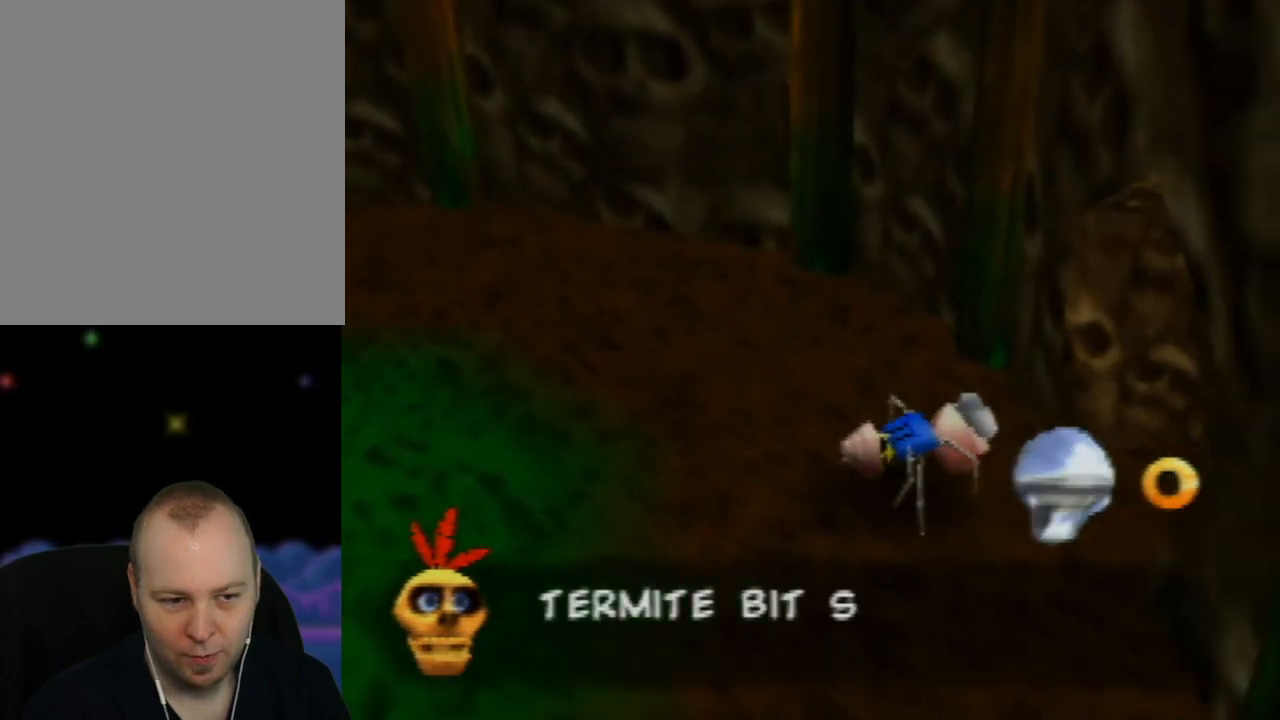
{"buttons": [], "left_stick": "center", "events": []}
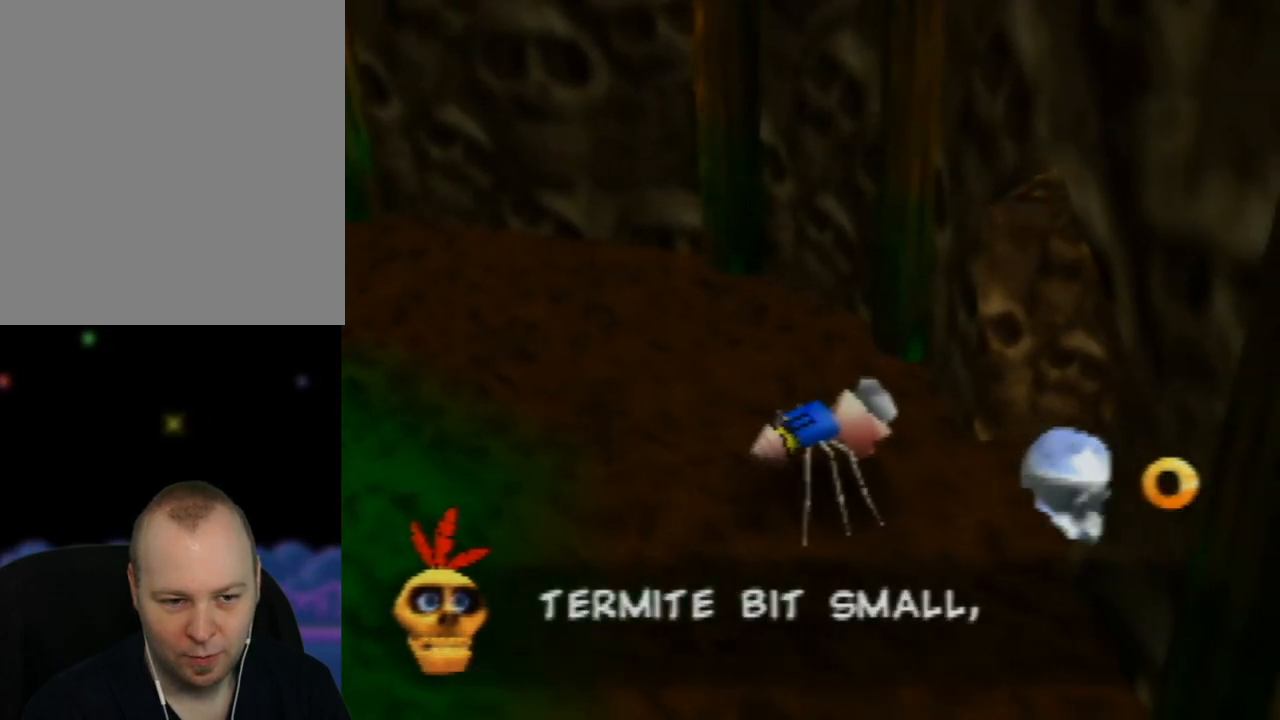
{"buttons": [], "left_stick": "center", "events": []}
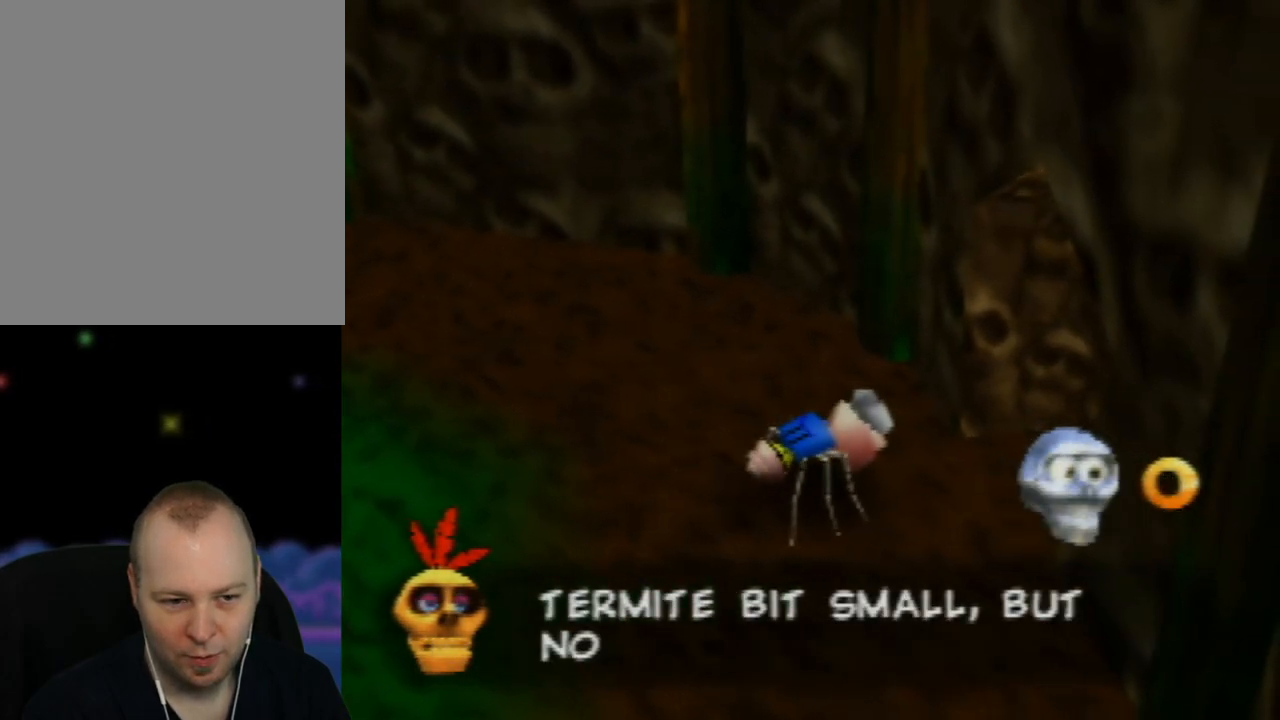
{"buttons": [], "left_stick": "center", "events": []}
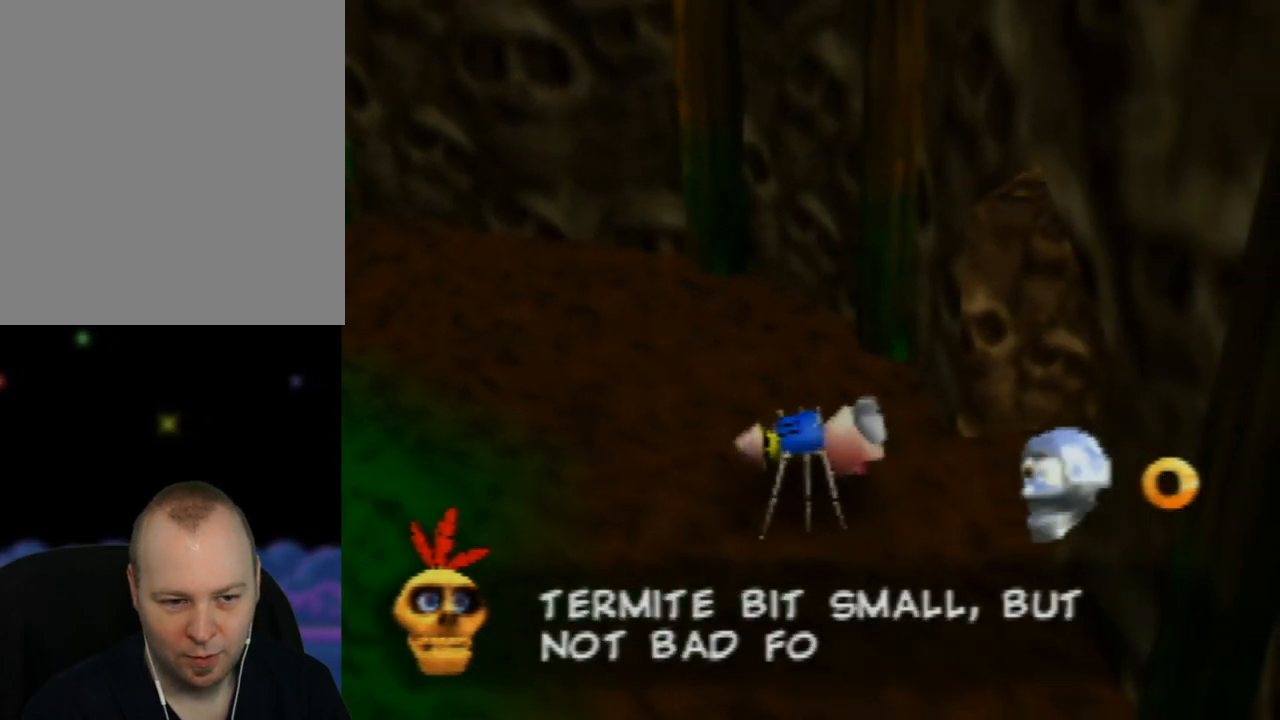
{"buttons": [], "left_stick": "center", "events": []}
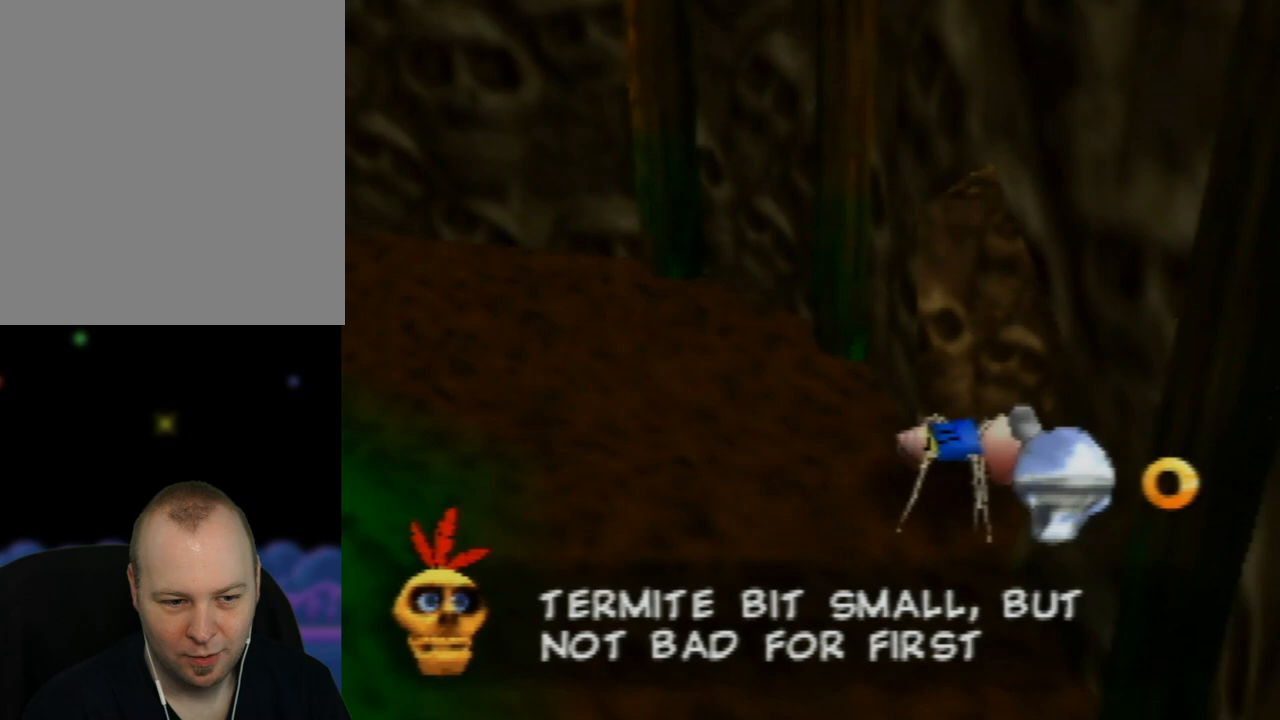
{"buttons": [], "left_stick": "center", "events": []}
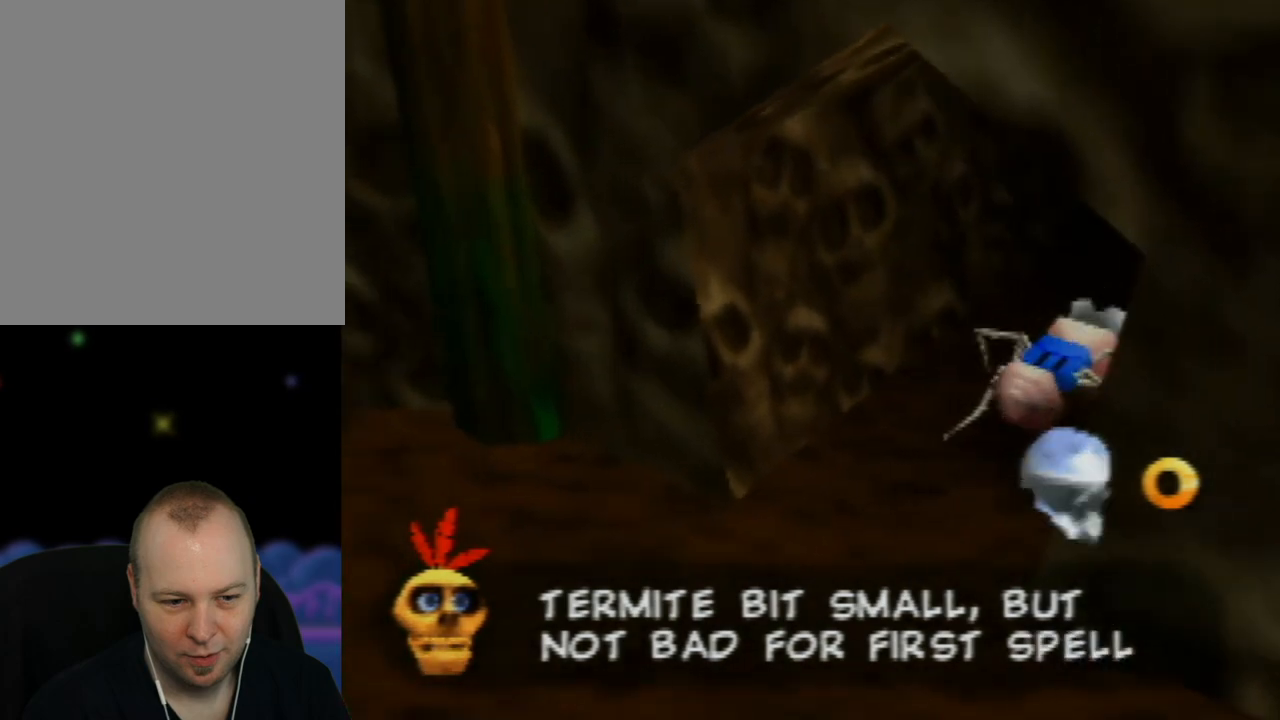
{"buttons": [], "left_stick": "up", "events": [[267, "left_stick", "up"]]}
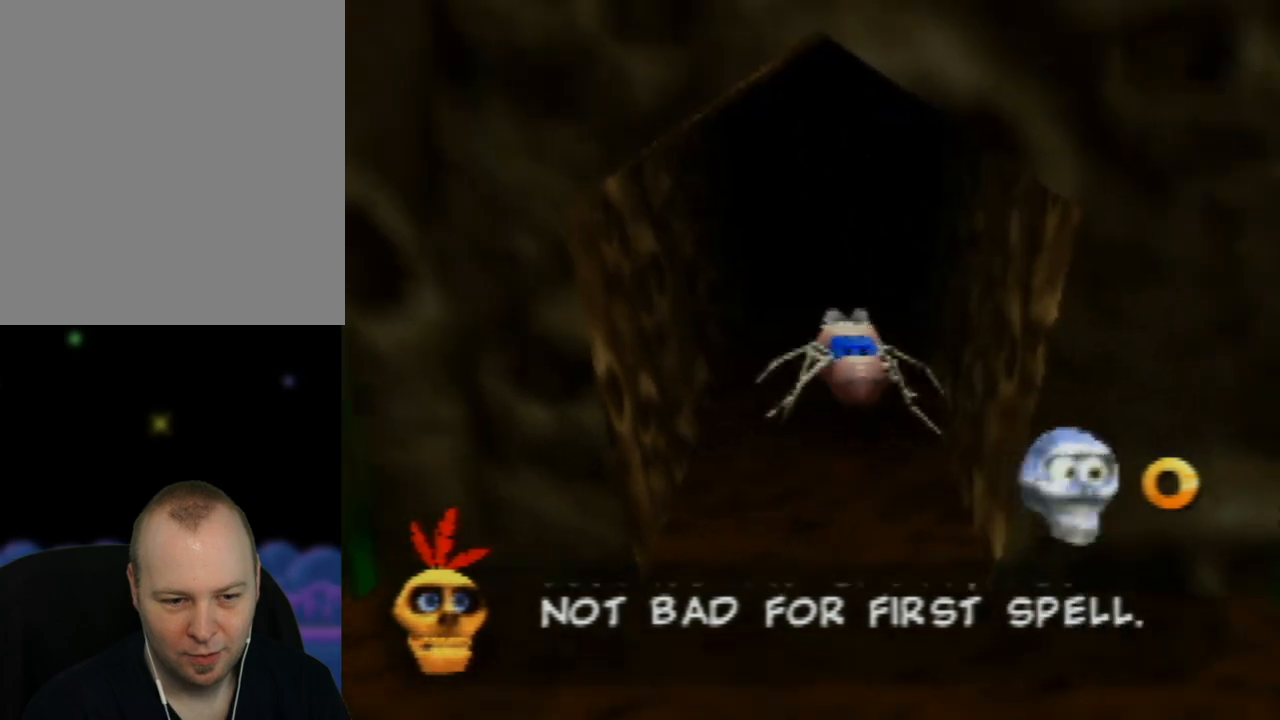
{"buttons": [], "left_stick": "center", "events": [[383, "left_stick", "center"]]}
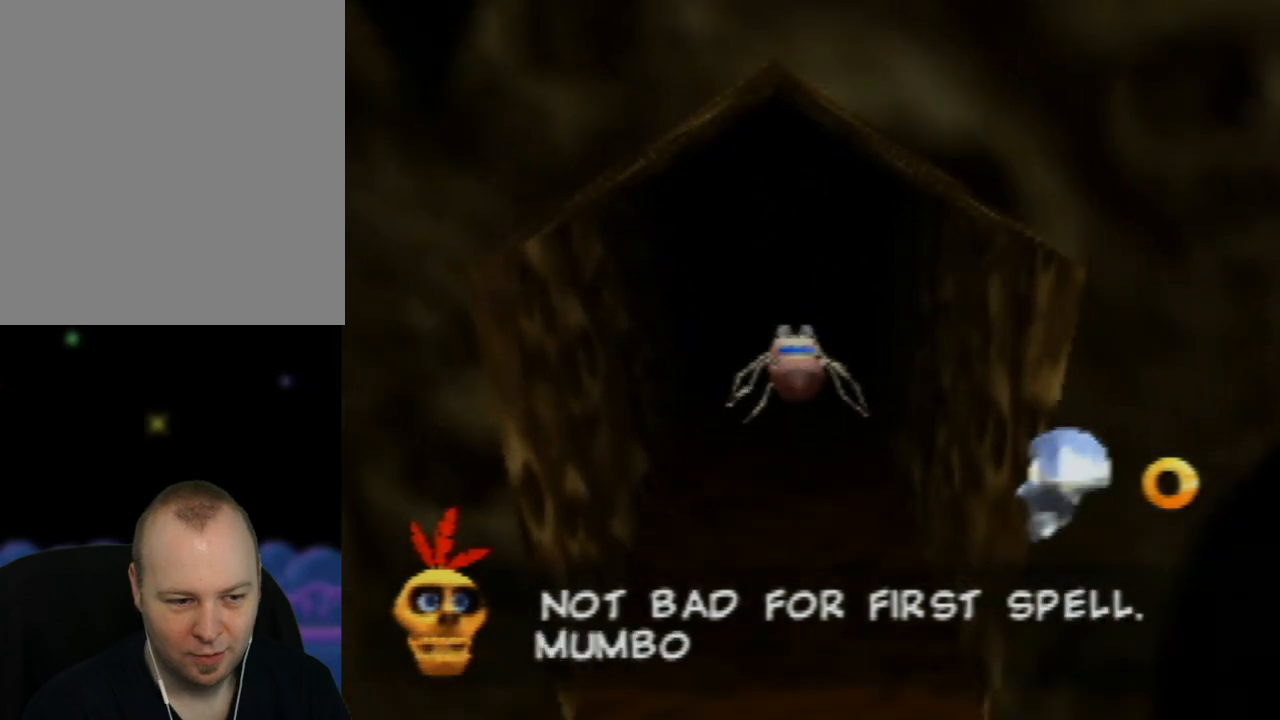
{"buttons": [], "left_stick": "center", "events": []}
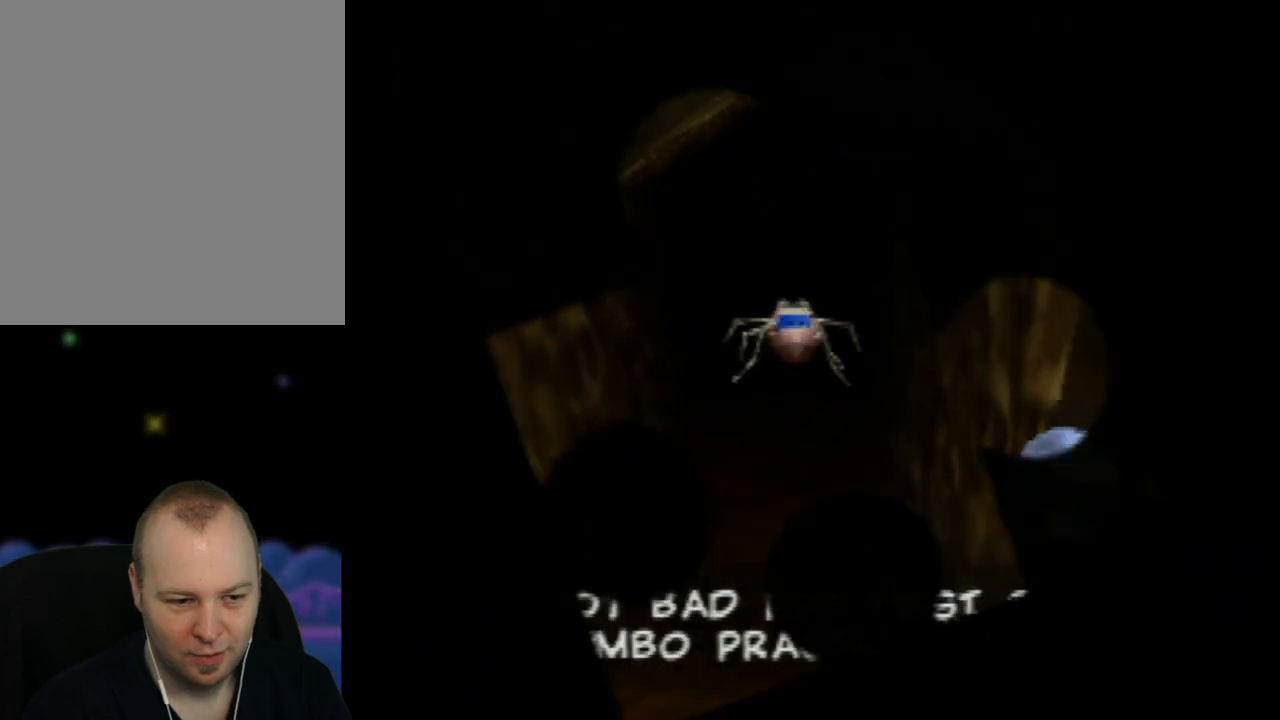
{"buttons": [], "left_stick": "center", "events": []}
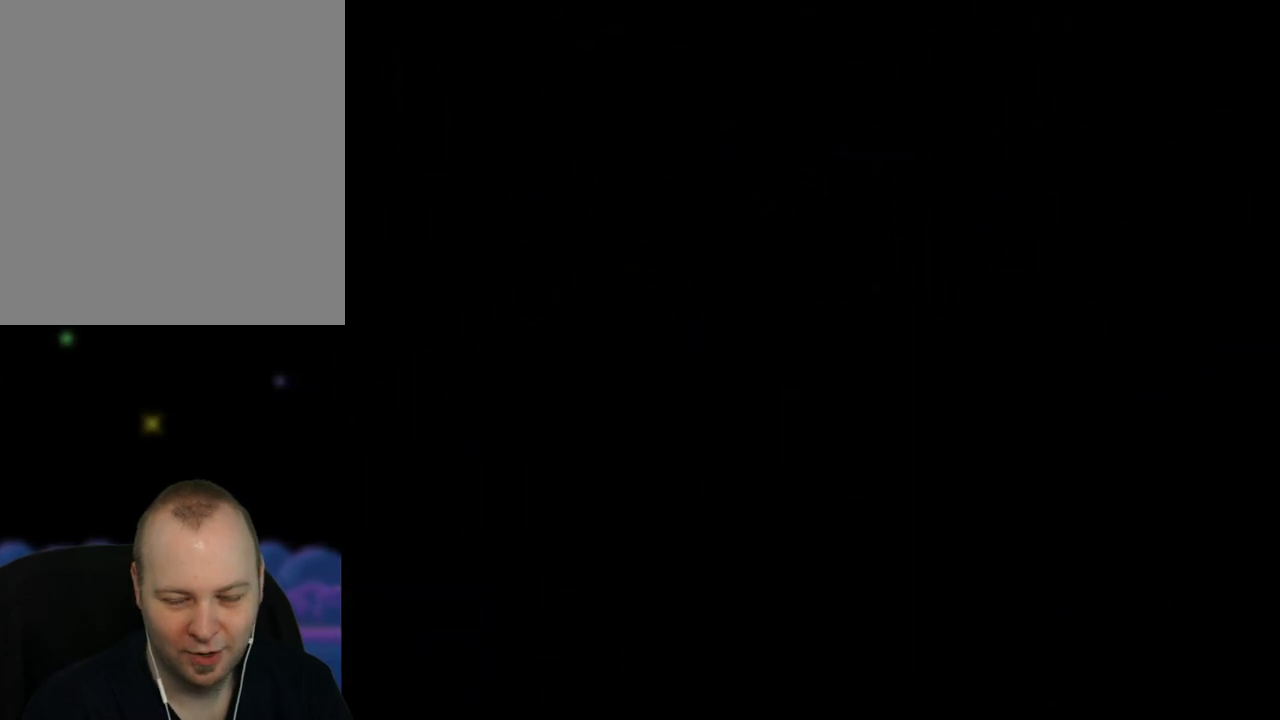
{"buttons": [], "left_stick": "center", "events": []}
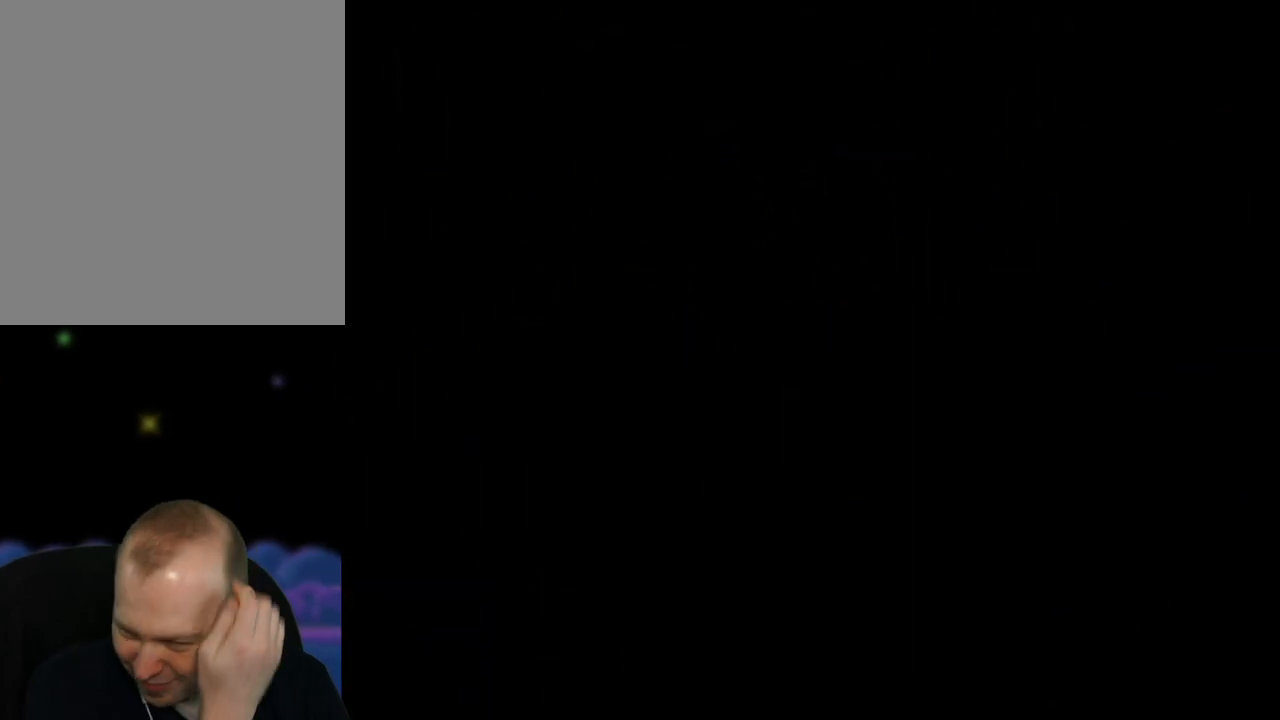
{"buttons": [], "left_stick": "center", "events": []}
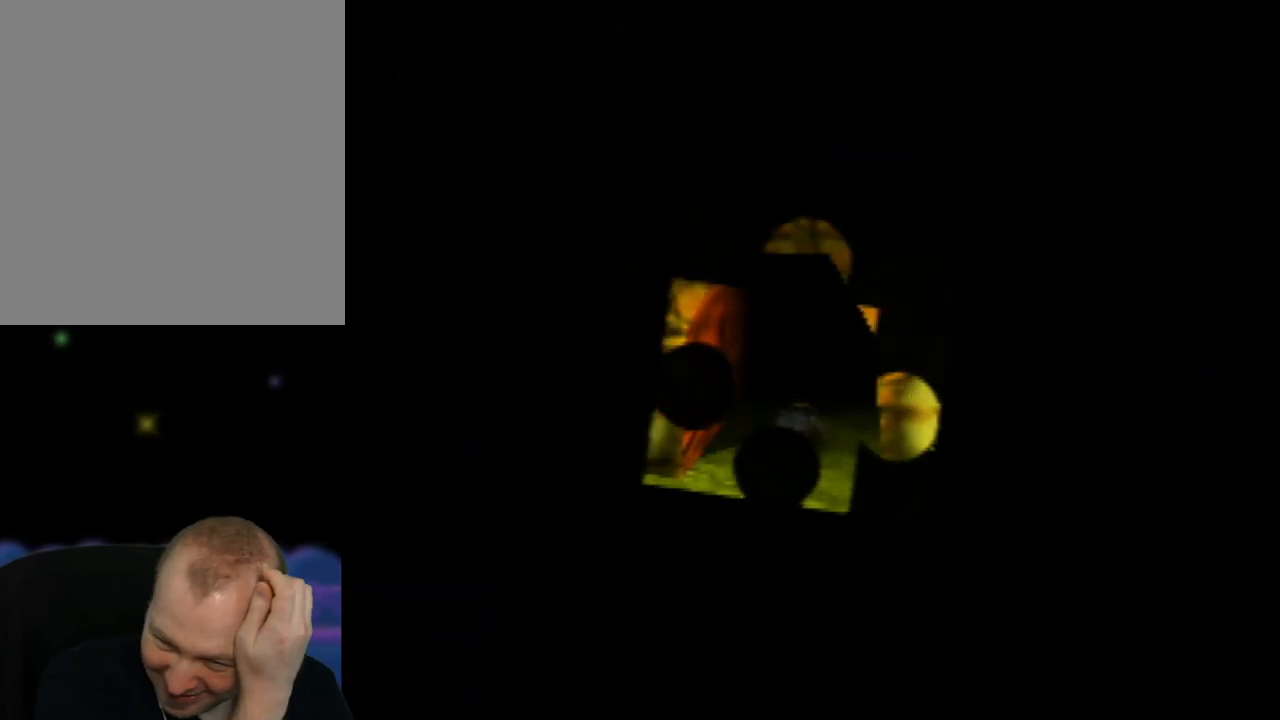
{"buttons": [], "left_stick": "center", "events": []}
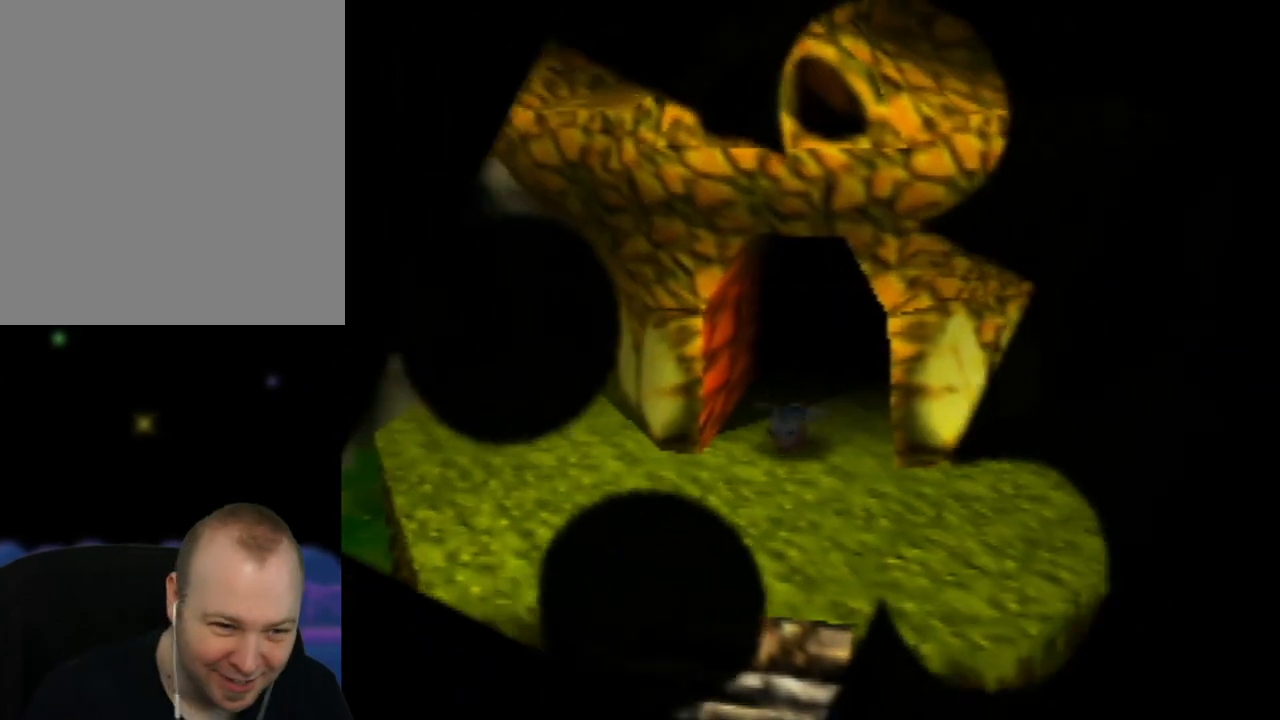
{"buttons": [], "left_stick": "down-left", "events": [[83, "left_stick", "down-left"]]}
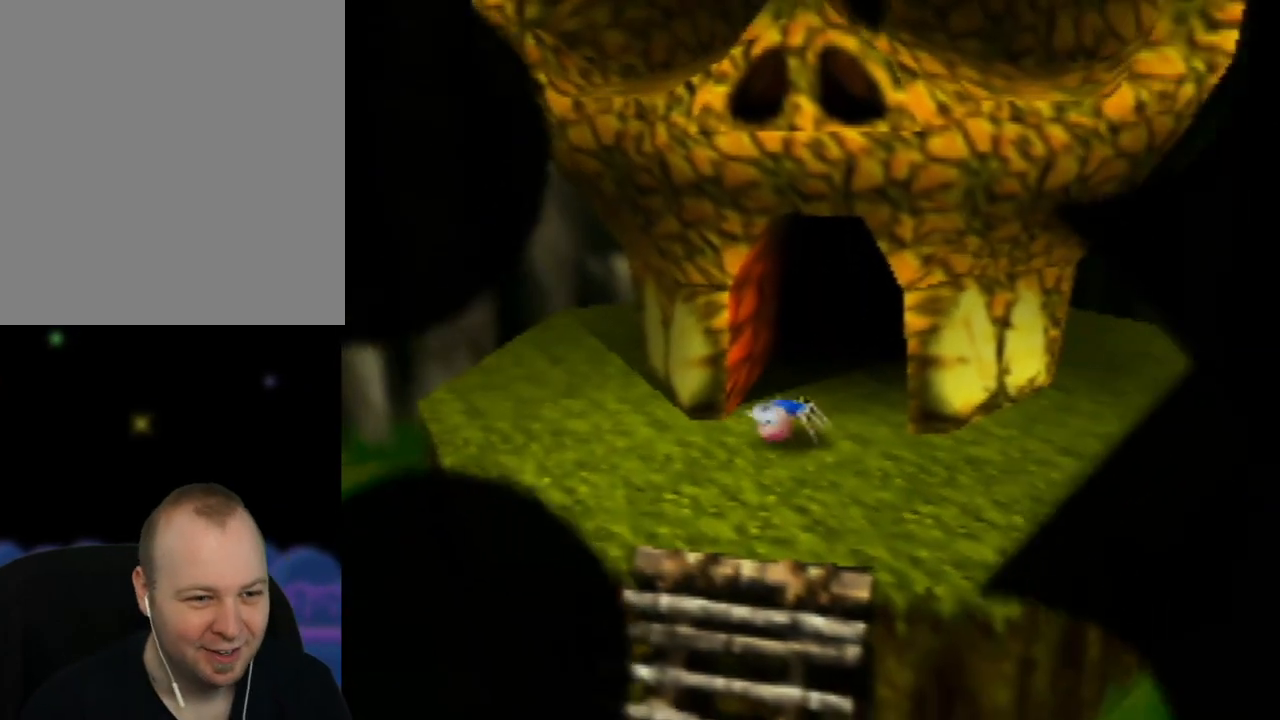
{"buttons": ["A"], "left_stick": "down-left", "events": [[17, "C_RIGHT", "down"], [183, "C_RIGHT", "up"], [383, "A", "down"]]}
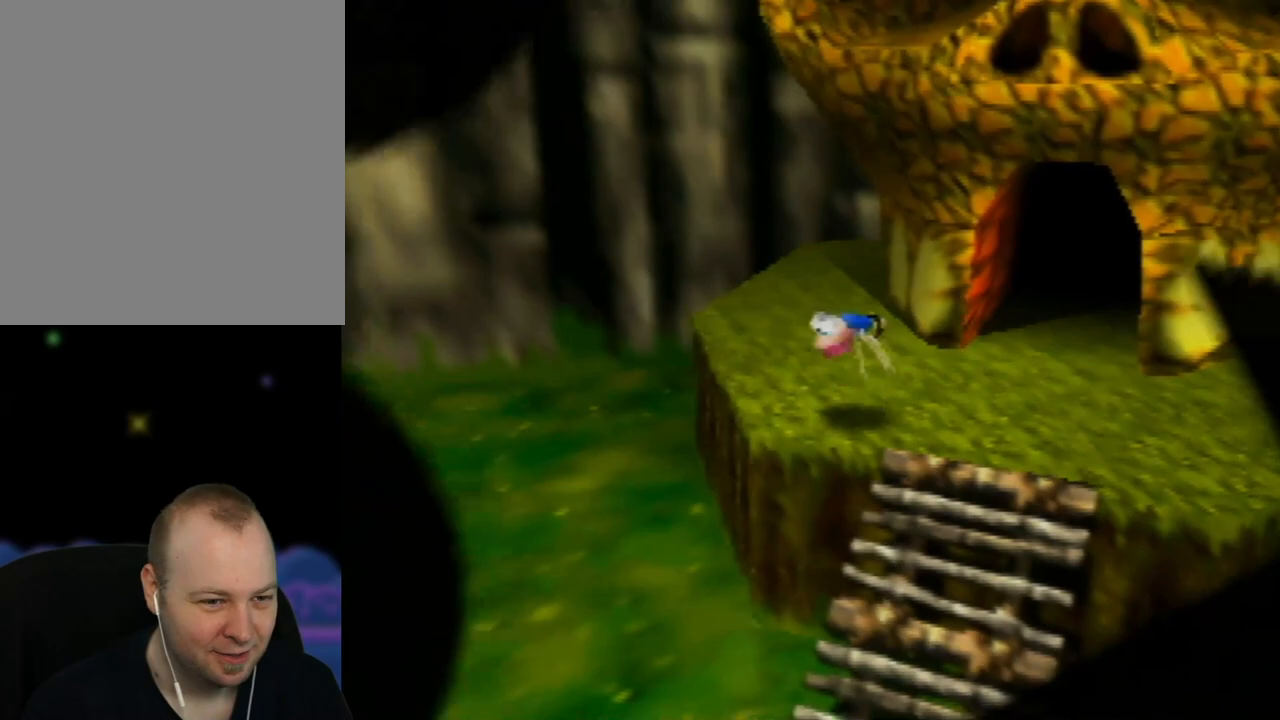
{"buttons": ["A"], "left_stick": "down-left", "events": [[117, "A", "up"], [267, "A", "down"]]}
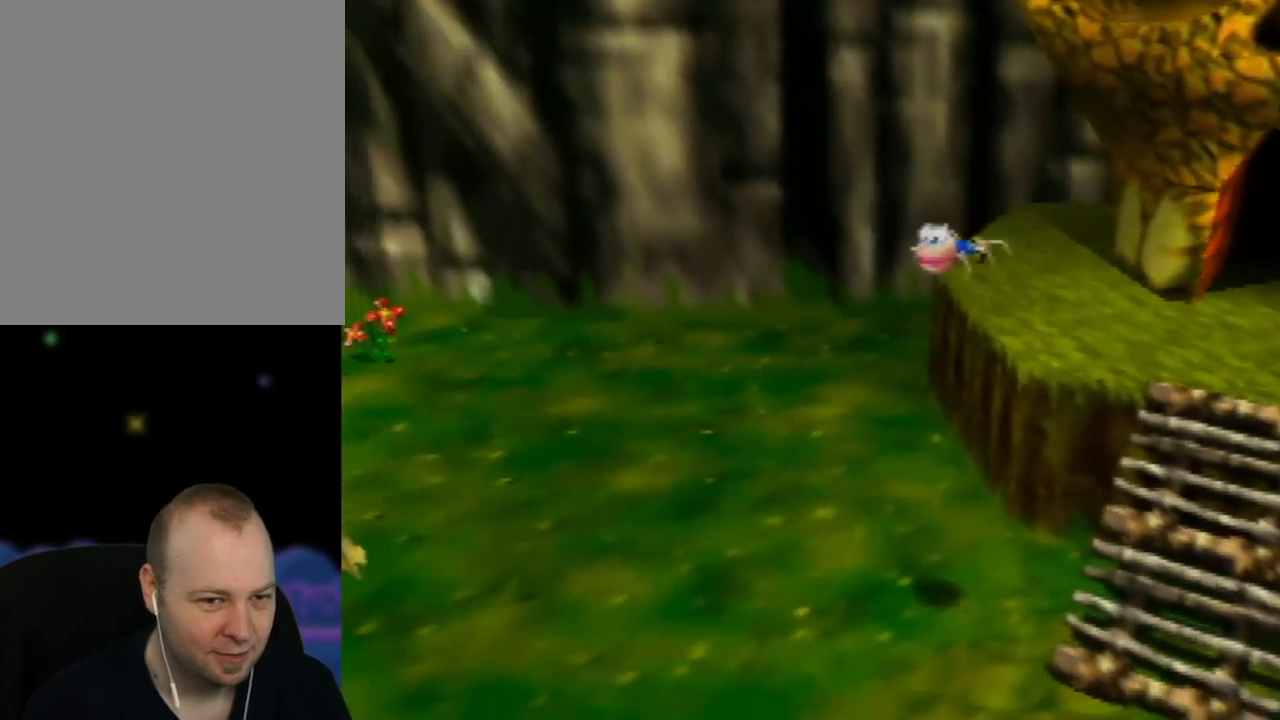
{"buttons": ["C_RIGHT"], "left_stick": "left", "events": [[33, "A", "up"], [133, "C_RIGHT", "down"], [250, "C_RIGHT", "up"], [350, "C_RIGHT", "down"], [467, "left_stick", "left"]]}
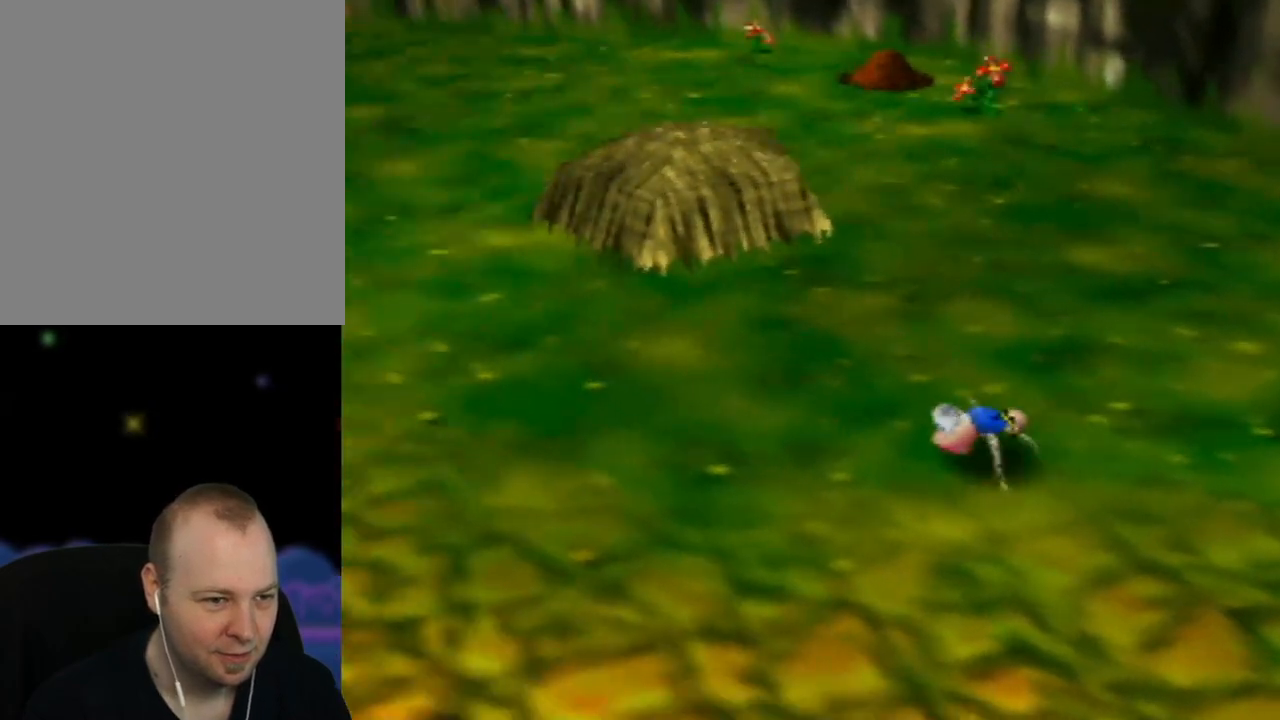
{"buttons": [], "left_stick": "up-left", "events": [[17, "C_RIGHT", "up"], [100, "left_stick", "up-left"]]}
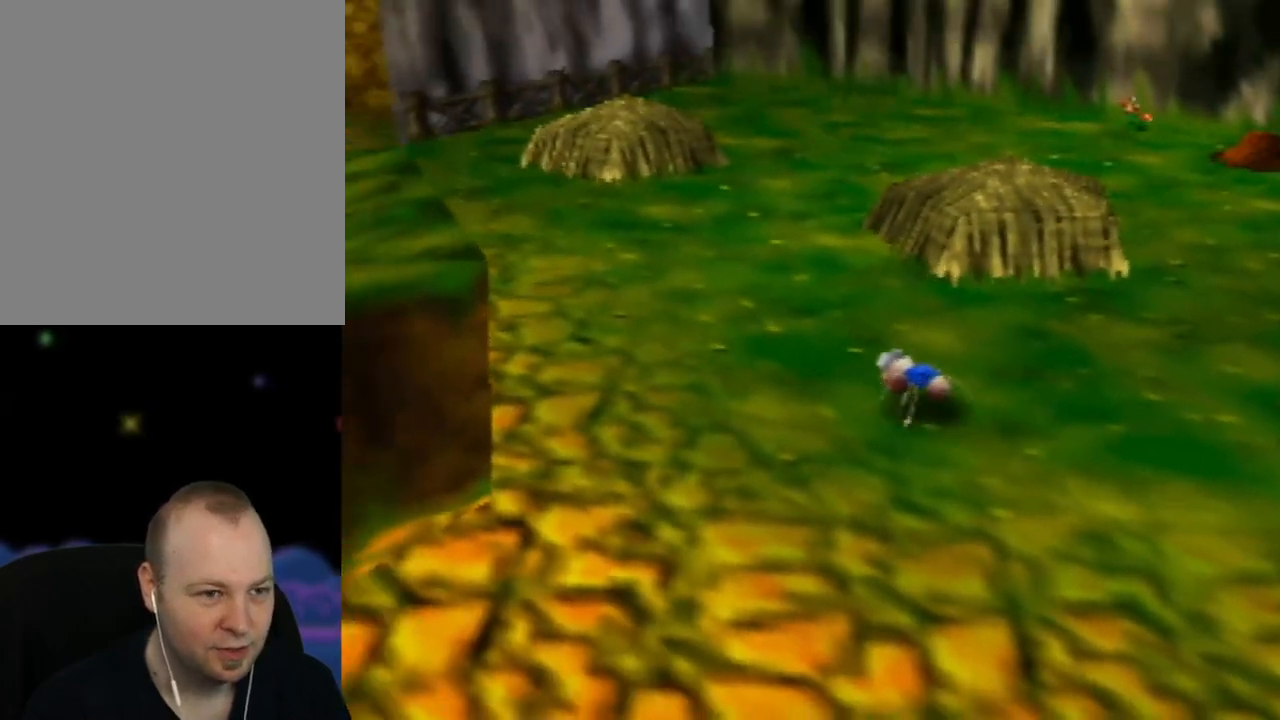
{"buttons": ["C_RIGHT"], "left_stick": "up-left", "events": [[100, "C_RIGHT", "down"], [267, "C_RIGHT", "up"], [417, "C_RIGHT", "down"]]}
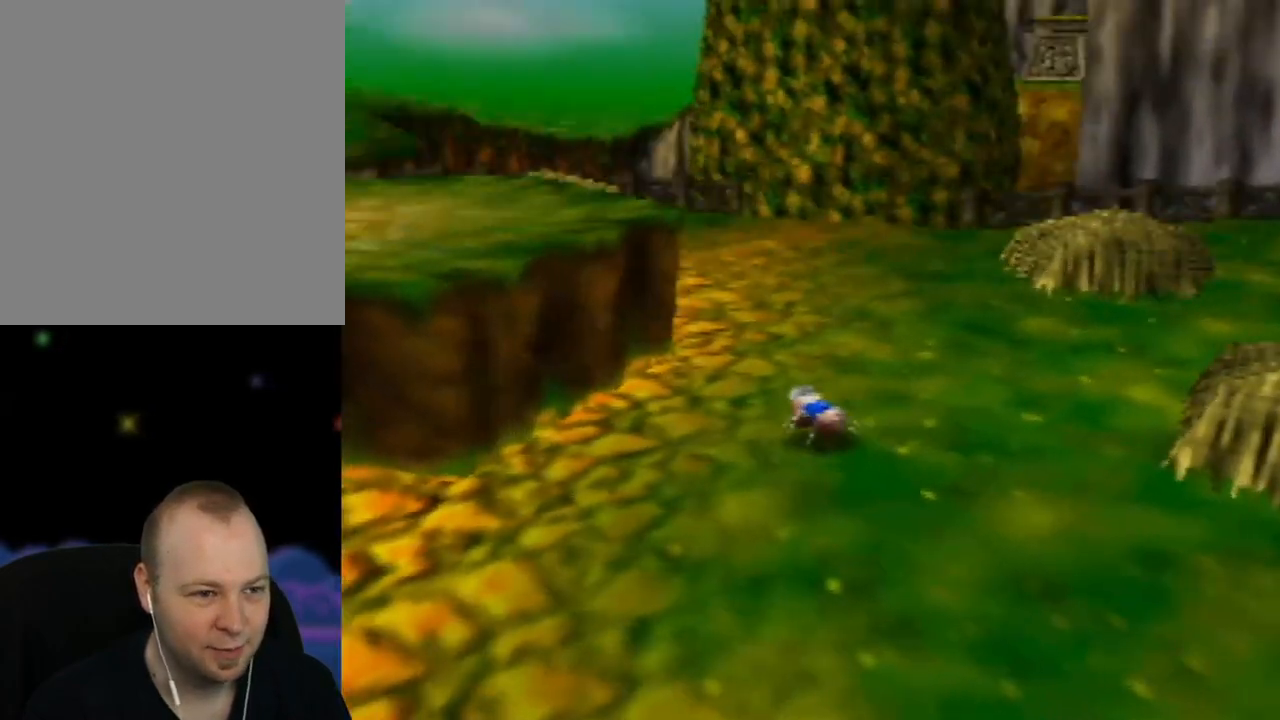
{"buttons": [], "left_stick": "up-right", "events": [[50, "C_RIGHT", "up"], [100, "left_stick", "up"], [233, "left_stick", "up-right"]]}
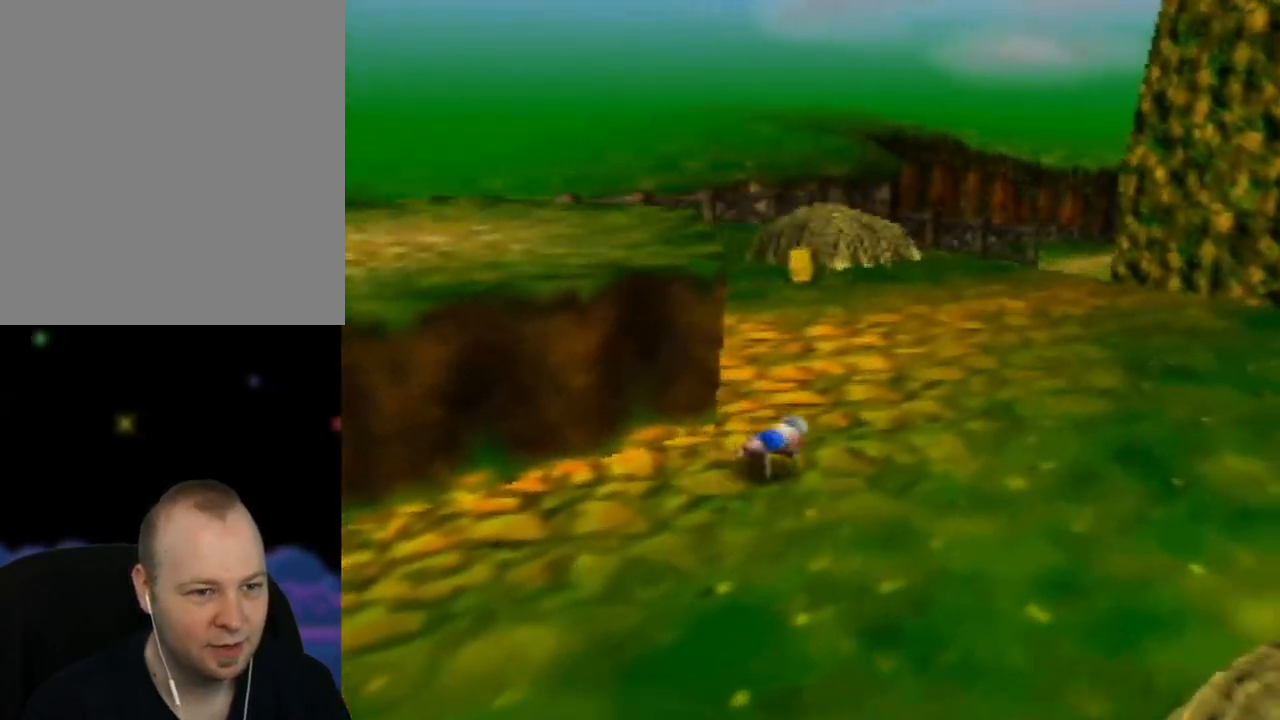
{"buttons": [], "left_stick": "up-right", "events": []}